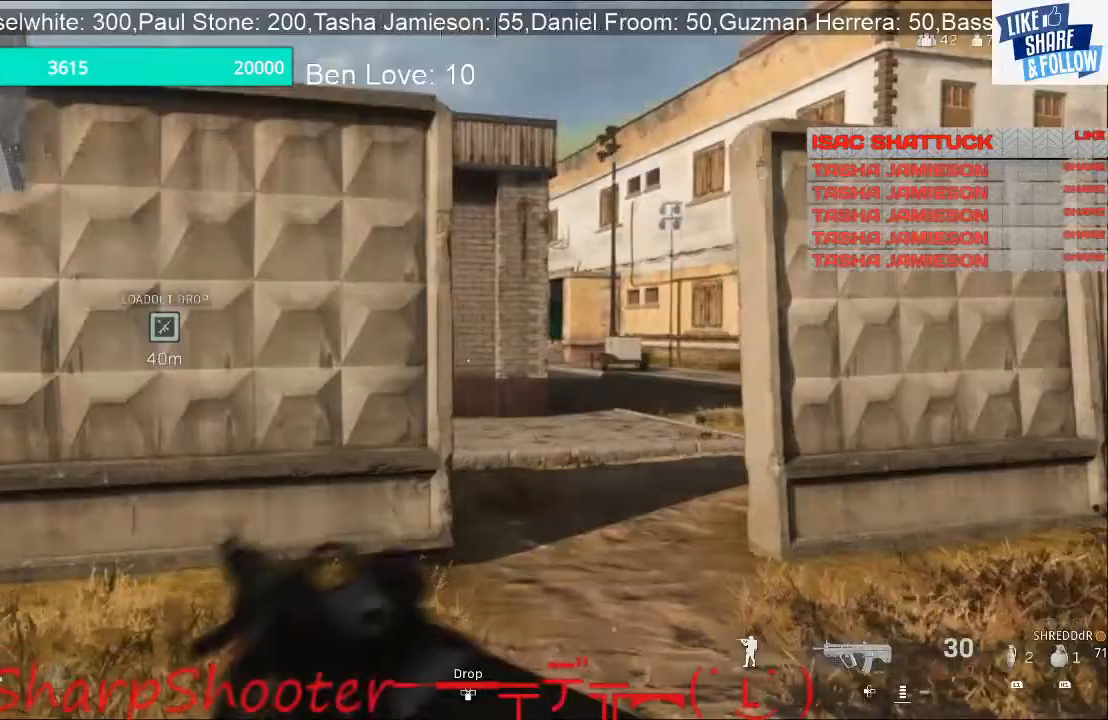
Gameplay with a controller (PlayStation layout); each line is a JSON object with the inputs held at the frame after it. "events" lists button and stick changes between this image and that frame as [ms after this image, input, new state], when the widget could be followed in between.
{"buttons": [], "left_stick": "up-left", "right_stick": "right", "events": [[33, "R3", "down"], [133, "R3", "up"], [300, "left_stick", "up-left"], [367, "right_stick", "right"]]}
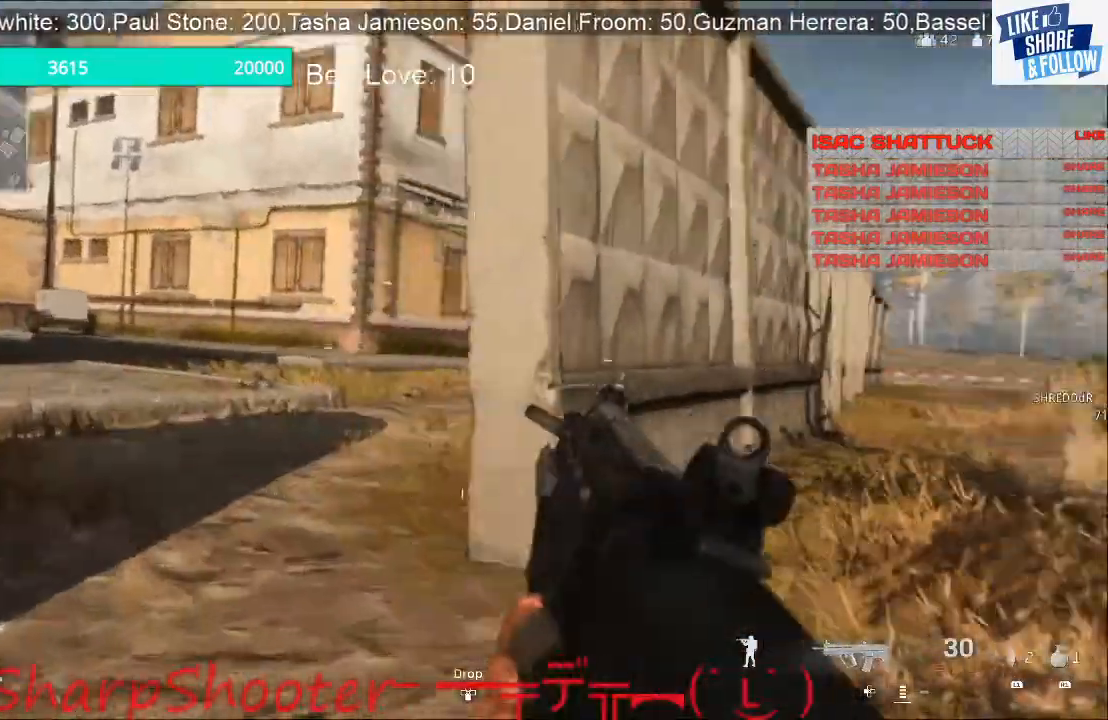
{"buttons": ["L2"], "left_stick": "up-left", "right_stick": "center", "events": [[133, "right_stick", "center"], [167, "L2", "down"]]}
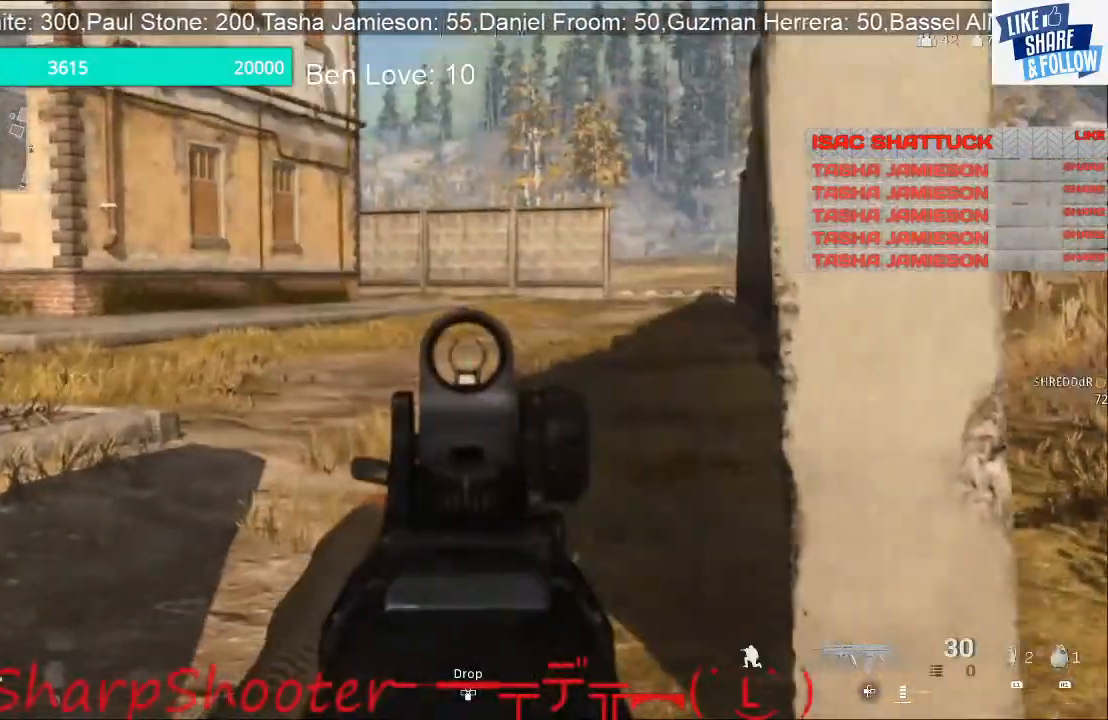
{"buttons": [], "left_stick": "up-left", "right_stick": "left", "events": [[267, "L2", "up"], [400, "right_stick", "left"]]}
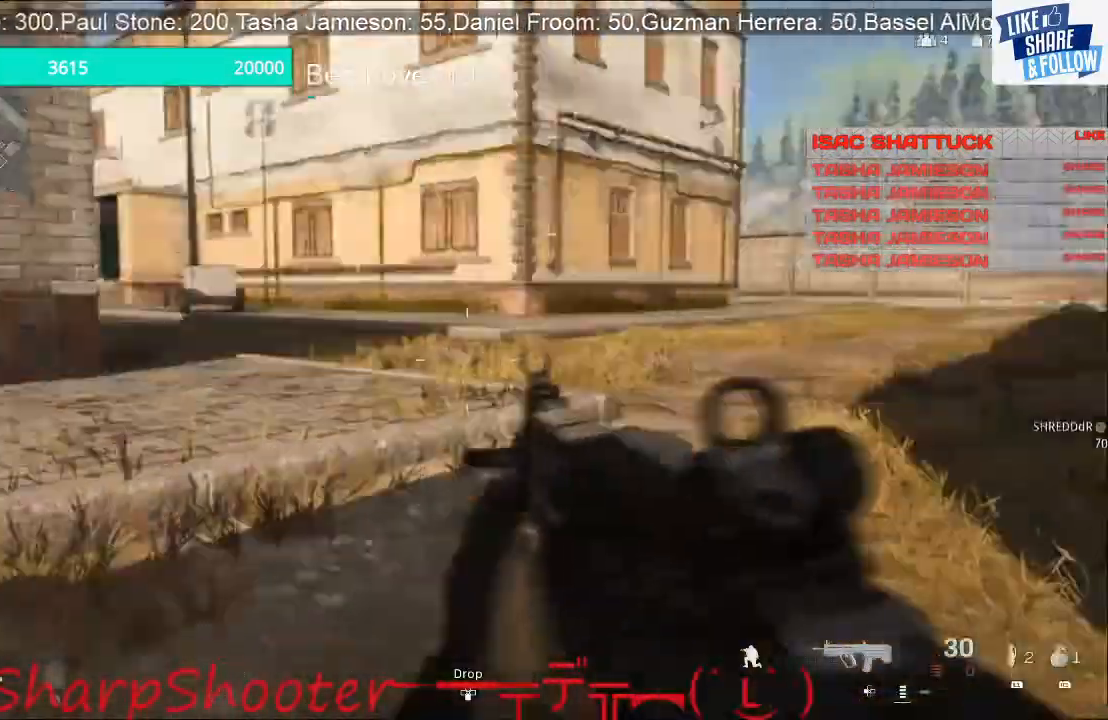
{"buttons": [], "left_stick": "up", "right_stick": "center", "events": [[133, "left_stick", "up"], [300, "right_stick", "center"]]}
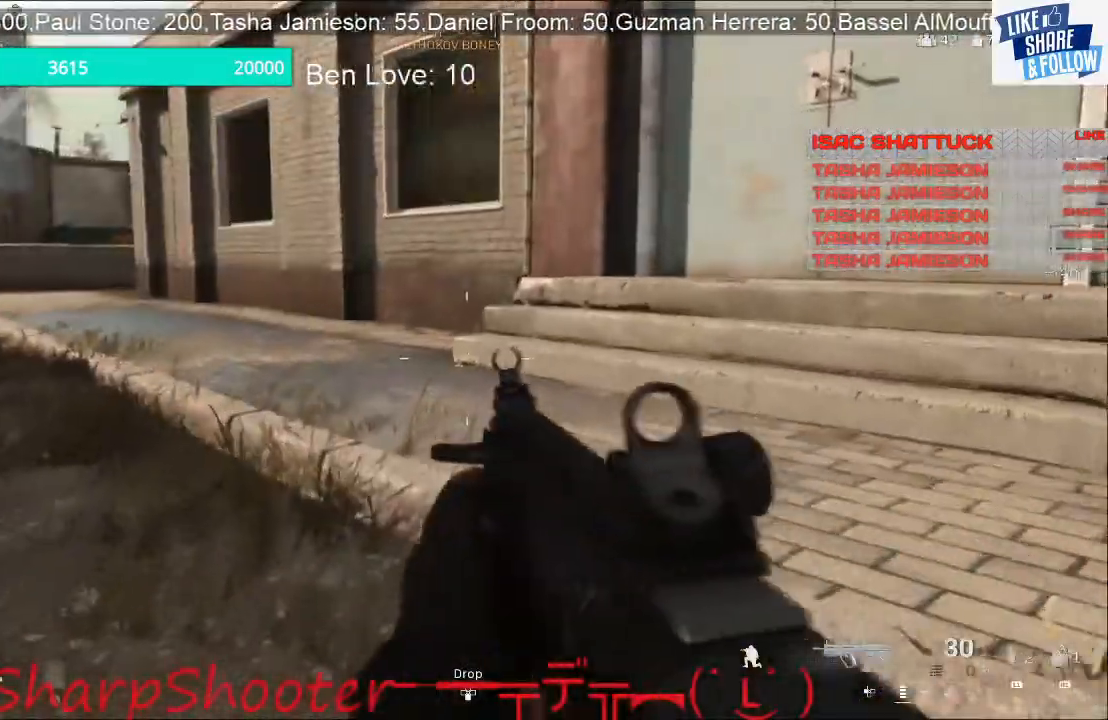
{"buttons": ["L3"], "left_stick": "up", "right_stick": "right", "events": [[167, "right_stick", "right"], [233, "L3", "down"], [267, "right_stick", "up-right"], [400, "right_stick", "right"]]}
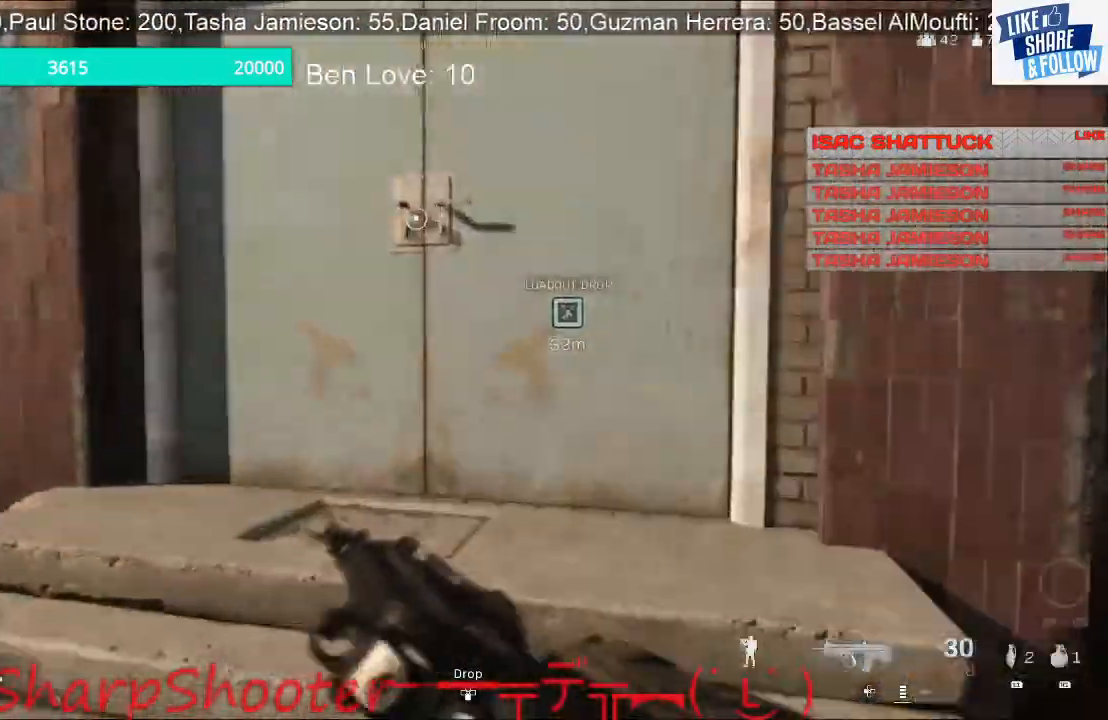
{"buttons": ["SQUARE"], "left_stick": "center", "right_stick": "center", "events": [[33, "L3", "up"], [33, "right_stick", "center"], [233, "SQUARE", "down"], [233, "left_stick", "right"], [367, "left_stick", "center"]]}
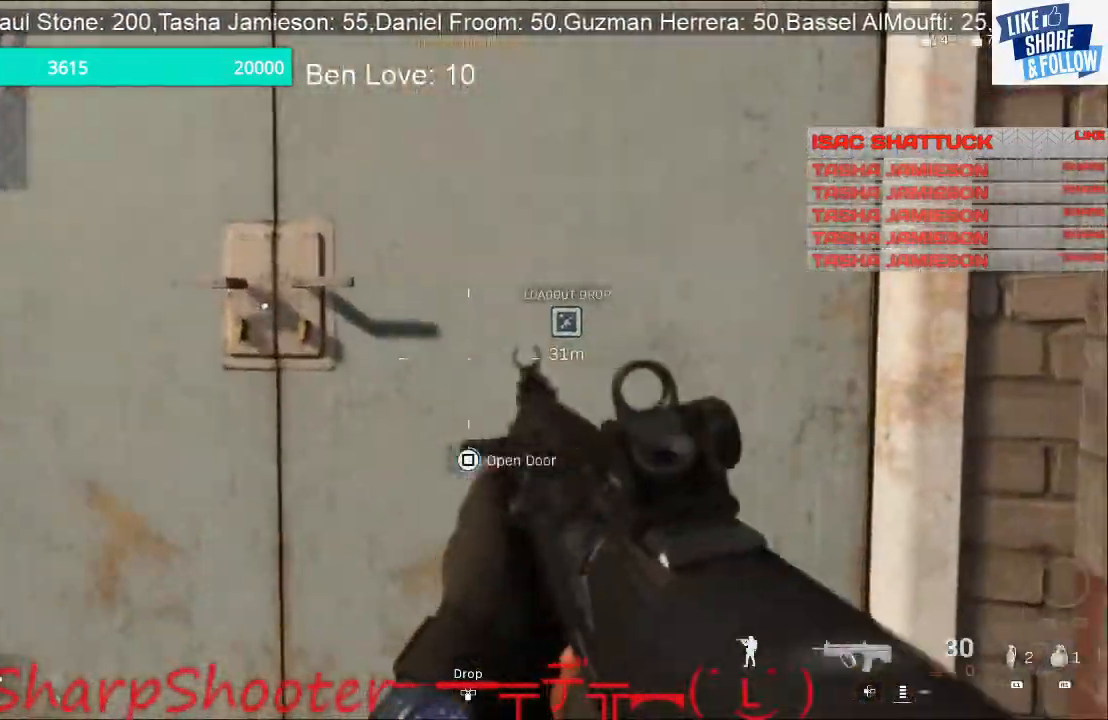
{"buttons": [], "left_stick": "center", "right_stick": "center", "events": [[167, "left_stick", "up"], [267, "left_stick", "center"], [367, "SQUARE", "up"]]}
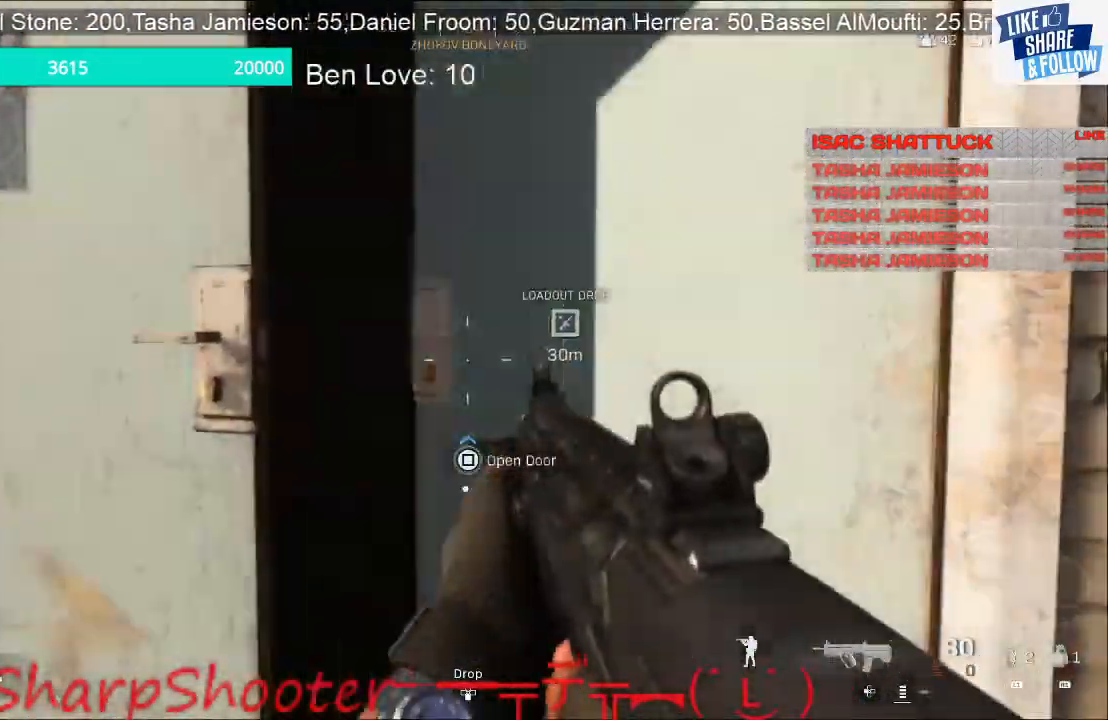
{"buttons": [], "left_stick": "center", "right_stick": "center", "events": [[33, "right_stick", "down"], [100, "right_stick", "center"], [167, "left_stick", "up"], [333, "left_stick", "center"], [400, "R3", "down"], [500, "R3", "up"]]}
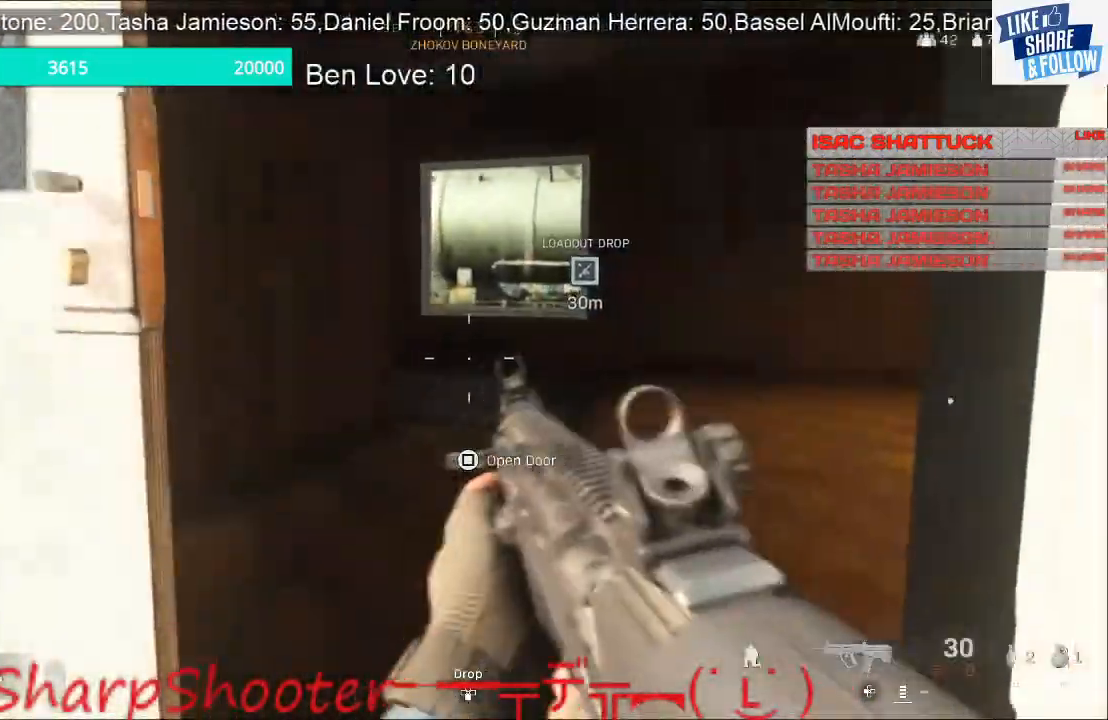
{"buttons": [], "left_stick": "up-left", "right_stick": "right", "events": [[100, "left_stick", "up"], [400, "right_stick", "right"], [433, "left_stick", "up-left"]]}
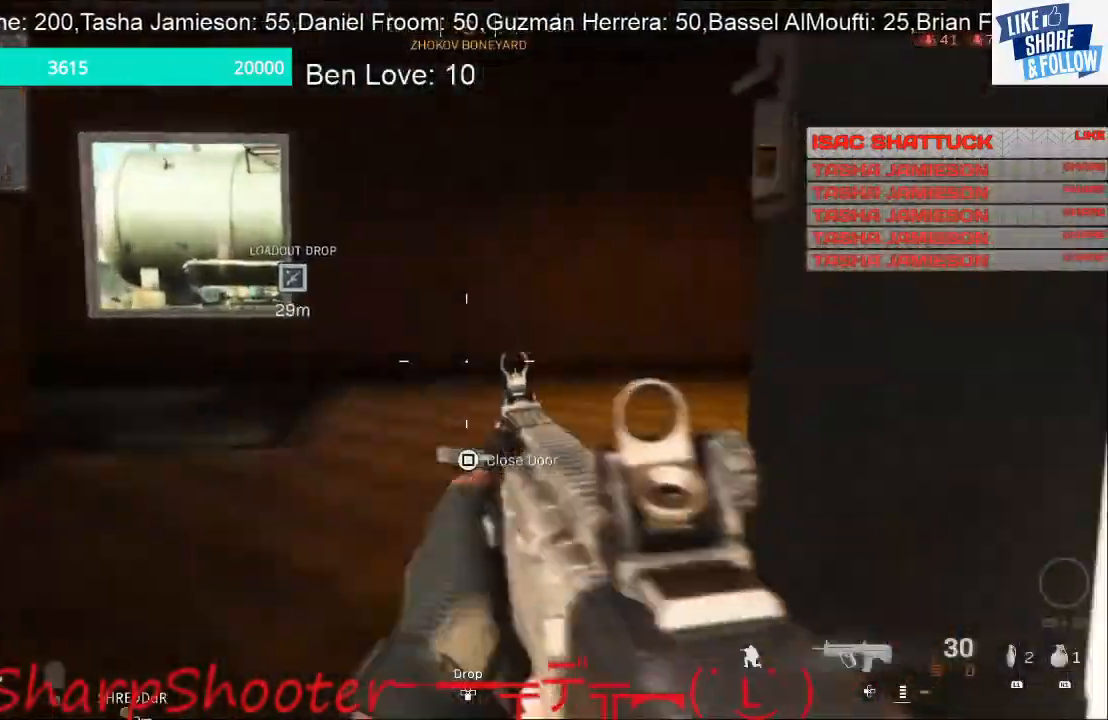
{"buttons": [], "left_stick": "up-left", "right_stick": "right", "events": [[100, "left_stick", "left"], [267, "left_stick", "up-left"]]}
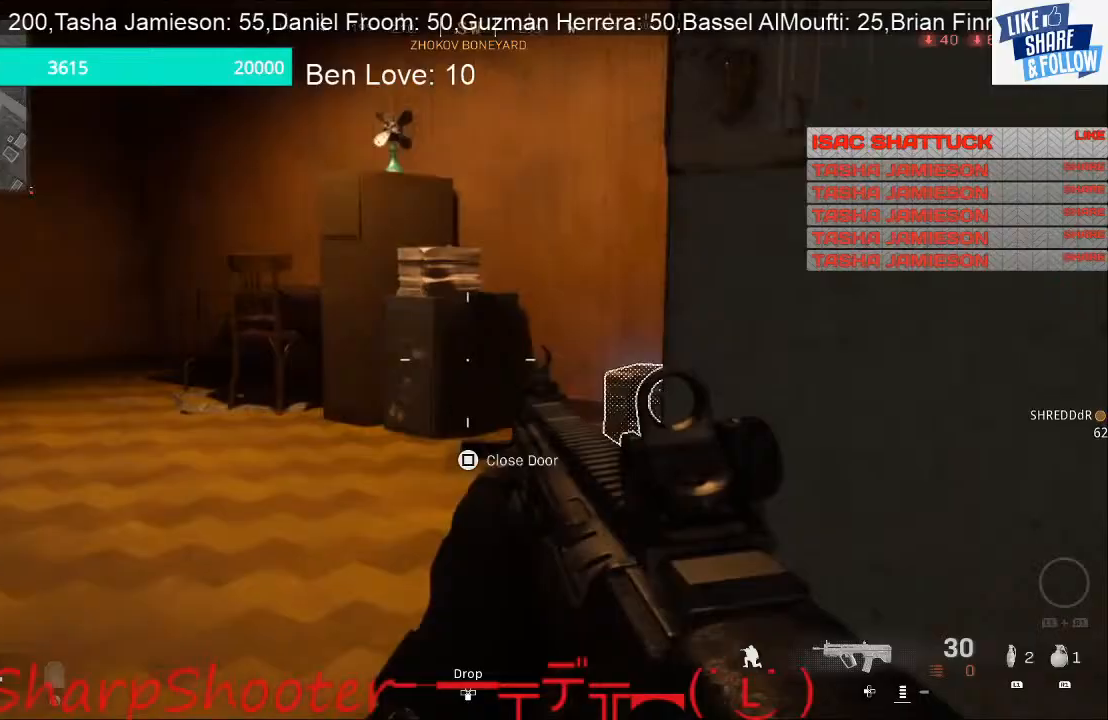
{"buttons": [], "left_stick": "up-left", "right_stick": "center", "events": [[267, "right_stick", "center"]]}
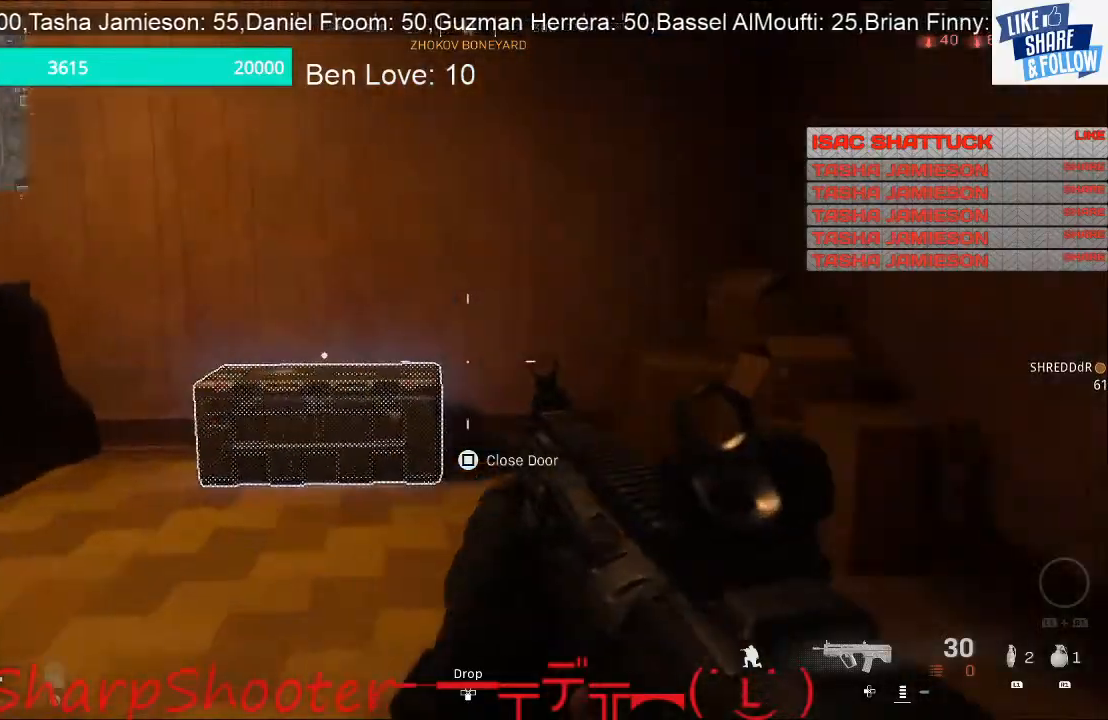
{"buttons": ["SQUARE"], "left_stick": "up", "right_stick": "center", "events": [[100, "SQUARE", "down"], [267, "left_stick", "up"]]}
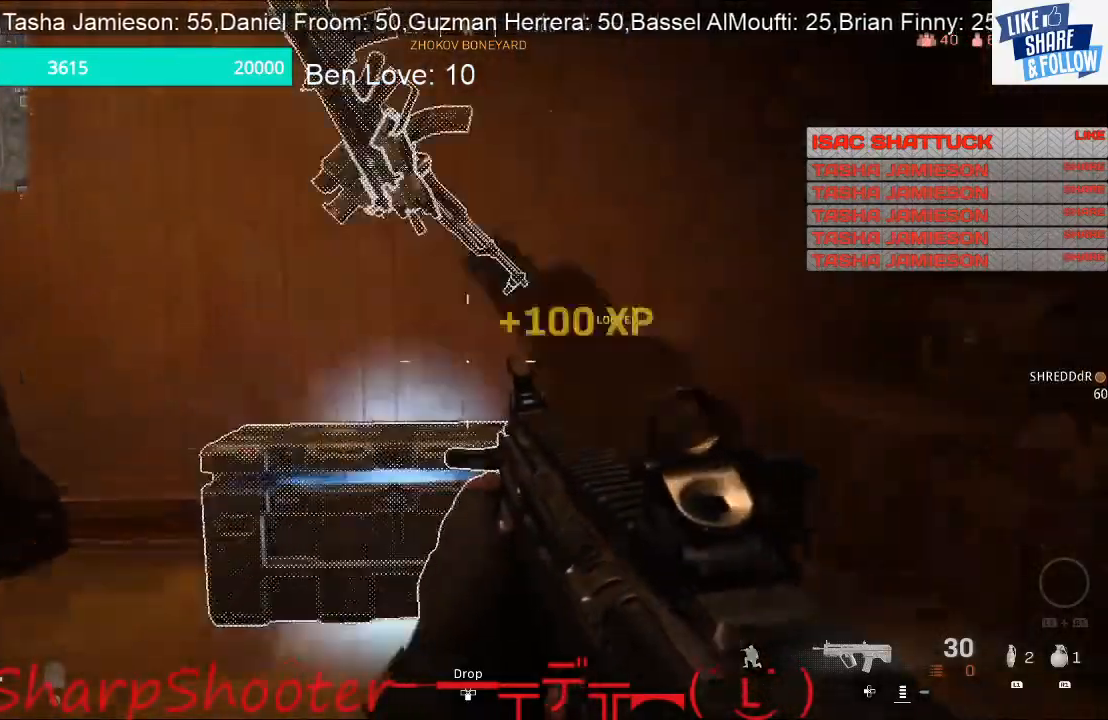
{"buttons": [], "left_stick": "down", "right_stick": "down", "events": [[200, "left_stick", "down"], [267, "SQUARE", "up"], [367, "right_stick", "down"]]}
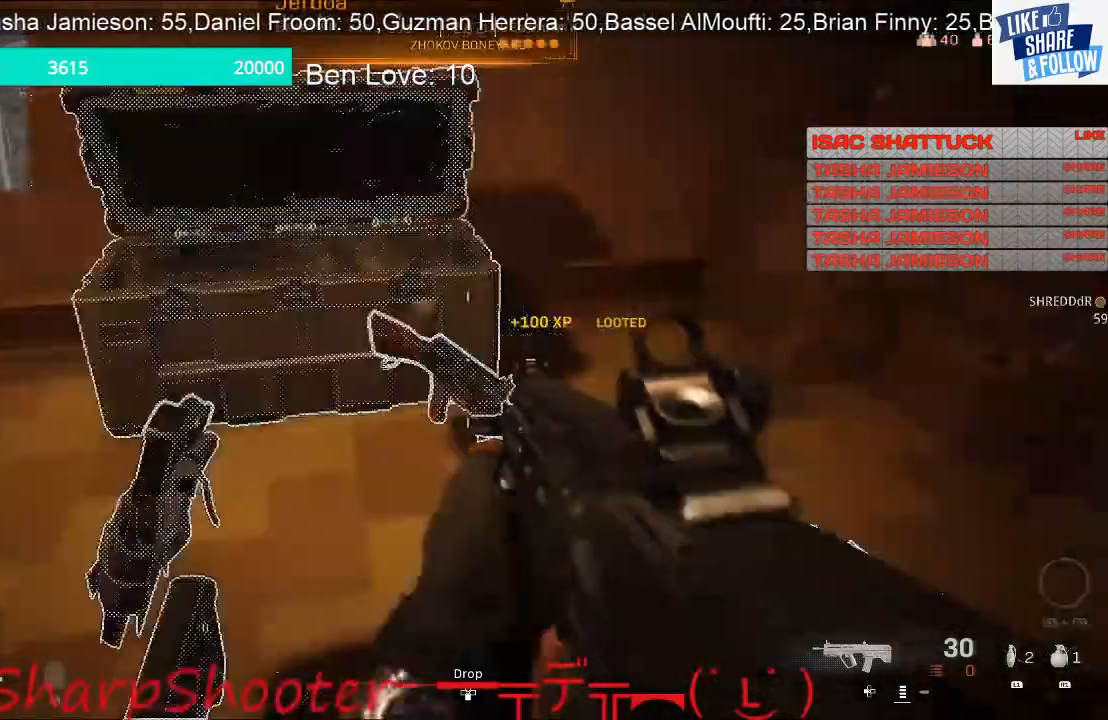
{"buttons": [], "left_stick": "up", "right_stick": "left", "events": [[33, "right_stick", "center"], [133, "left_stick", "down-right"], [267, "left_stick", "up-right"], [333, "right_stick", "left"], [433, "left_stick", "up"]]}
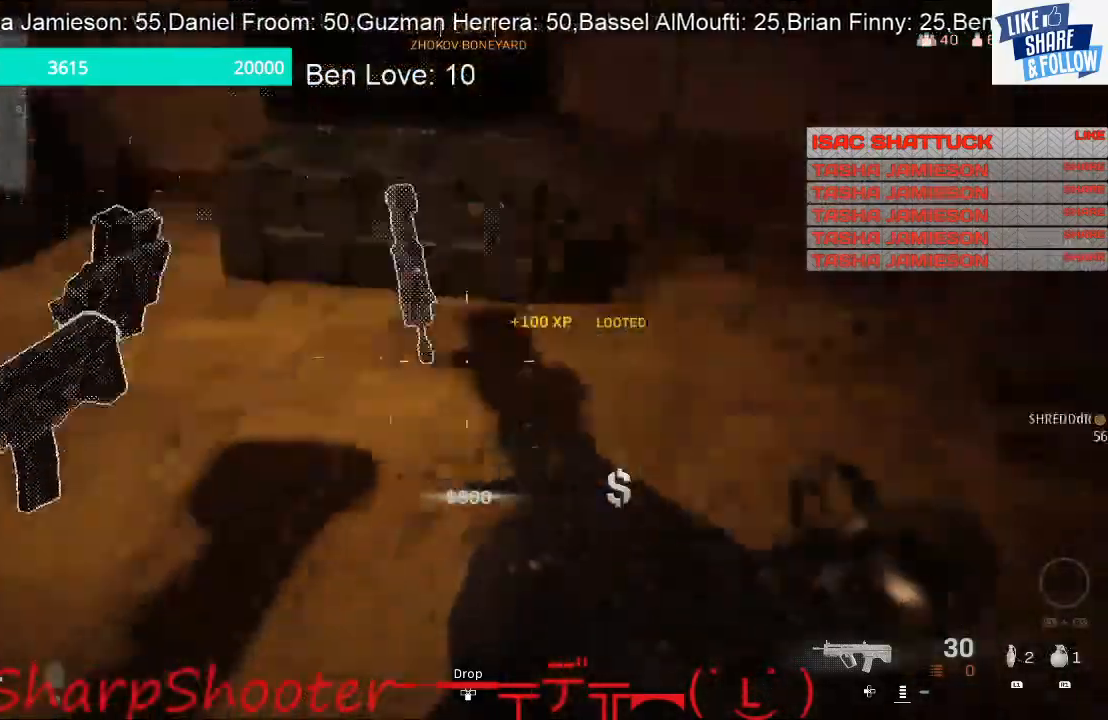
{"buttons": [], "left_stick": "down-left", "right_stick": "right", "events": [[100, "left_stick", "up-left"], [200, "right_stick", "right"], [433, "left_stick", "down-left"]]}
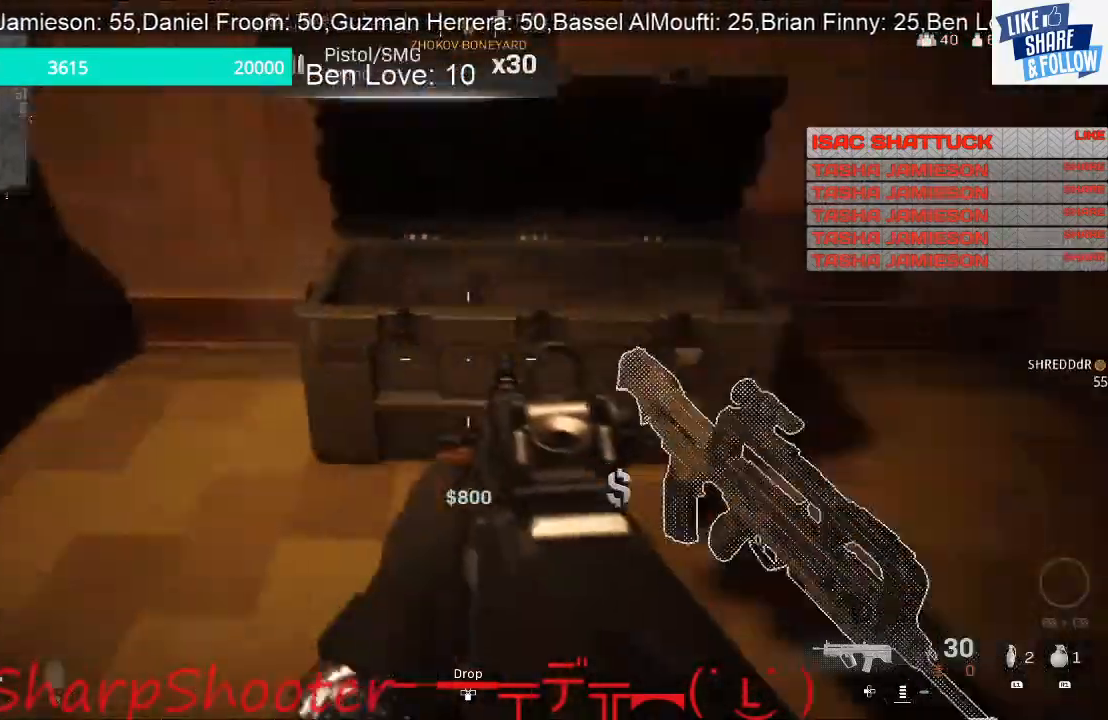
{"buttons": [], "left_stick": "down", "right_stick": "right", "events": [[167, "left_stick", "left"], [233, "right_stick", "center"], [333, "left_stick", "down-left"], [433, "left_stick", "down"], [467, "right_stick", "right"]]}
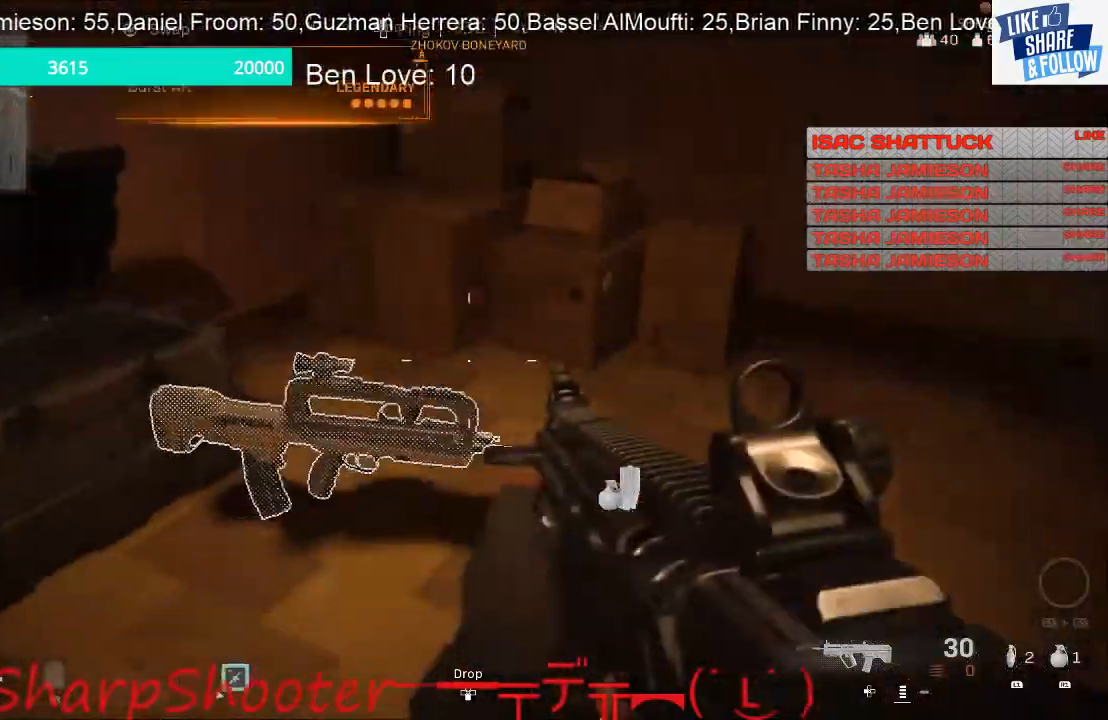
{"buttons": [], "left_stick": "left", "right_stick": "left", "events": [[133, "right_stick", "center"], [167, "left_stick", "down-left"], [267, "left_stick", "down"], [367, "left_stick", "center"], [500, "left_stick", "left"], [500, "right_stick", "left"]]}
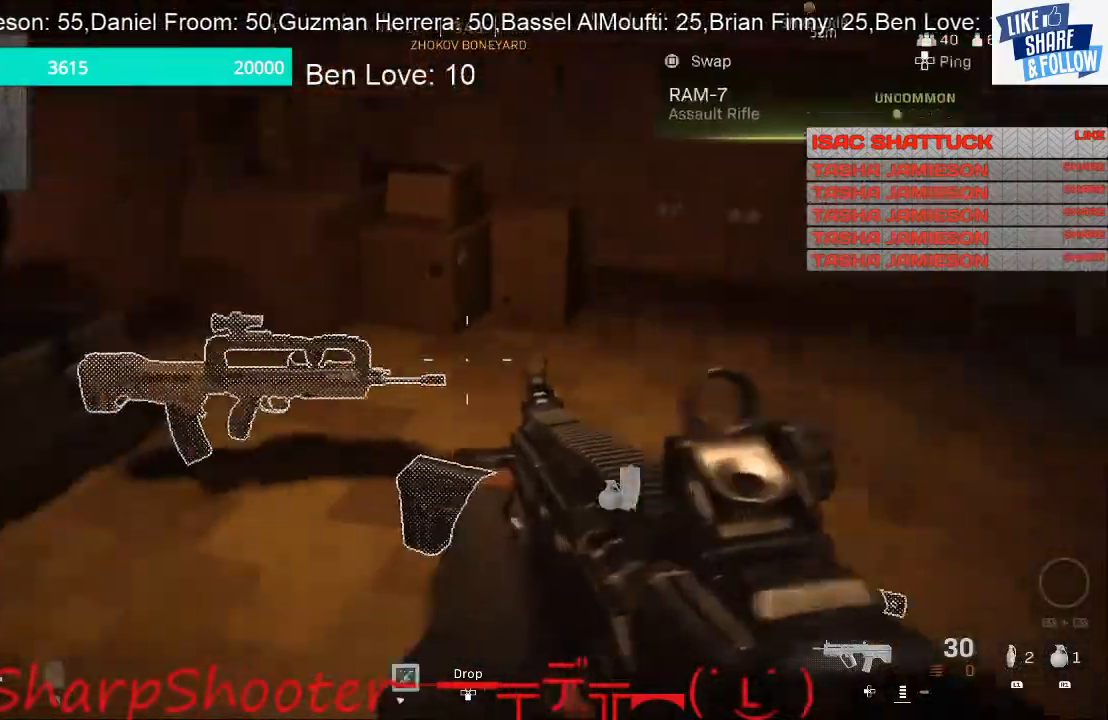
{"buttons": [], "left_stick": "center", "right_stick": "center", "events": [[33, "left_stick", "up-left"], [133, "right_stick", "center"], [200, "left_stick", "up"], [367, "left_stick", "center"]]}
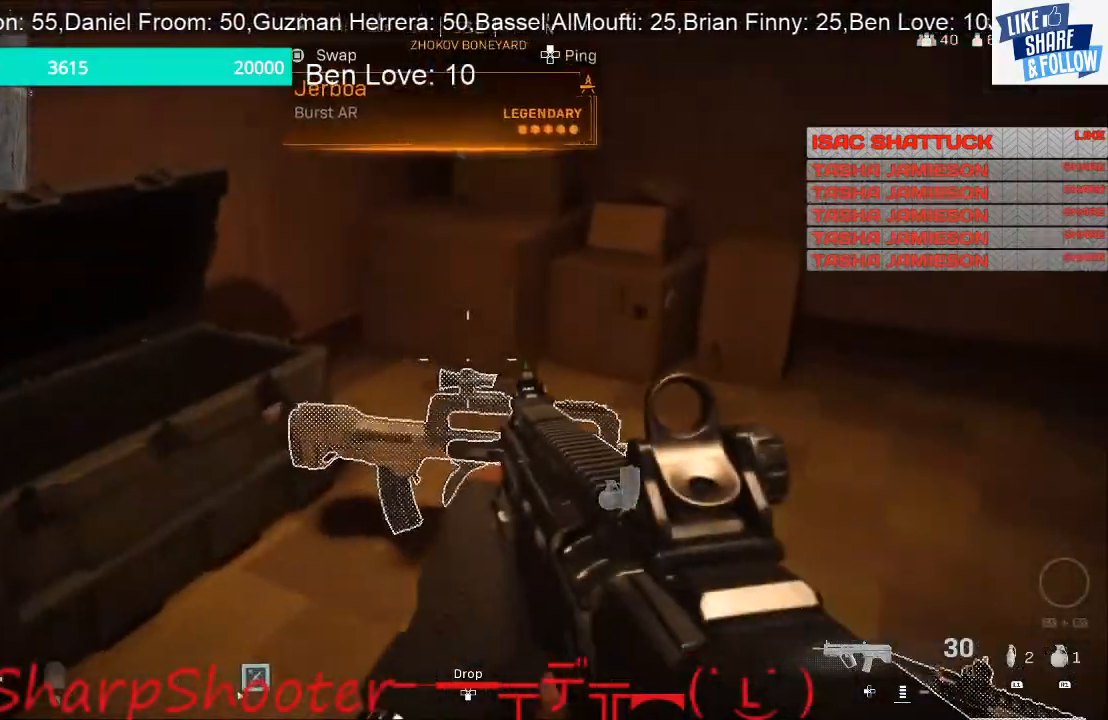
{"buttons": ["SQUARE"], "left_stick": "center", "right_stick": "center", "events": [[133, "left_stick", "up"], [267, "left_stick", "center"], [300, "SQUARE", "down"]]}
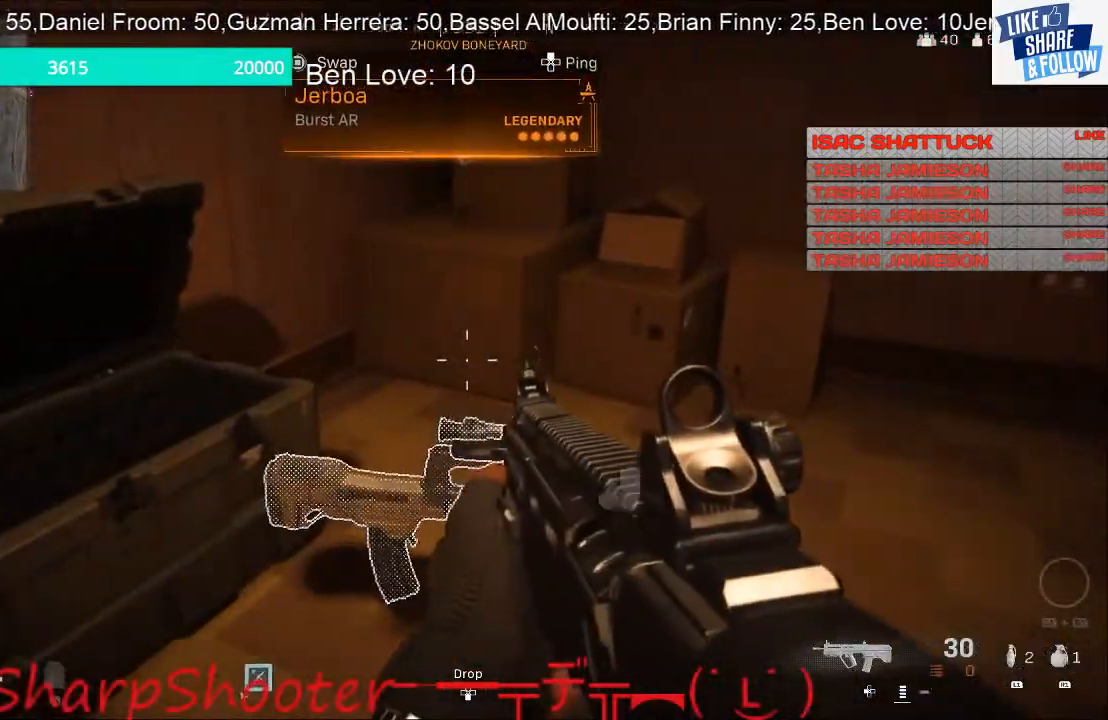
{"buttons": [], "left_stick": "down", "right_stick": "right", "events": [[167, "SQUARE", "up"], [167, "left_stick", "left"], [333, "left_stick", "down"], [333, "right_stick", "right"]]}
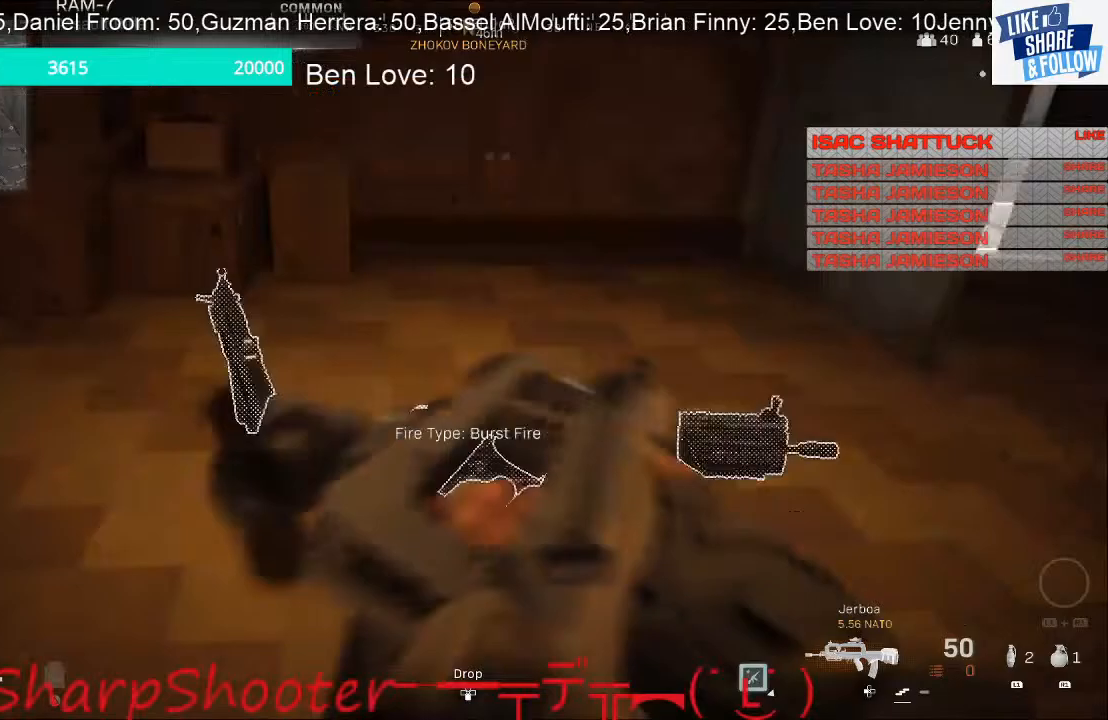
{"buttons": [], "left_stick": "up-right", "right_stick": "center", "events": [[33, "right_stick", "center"], [133, "left_stick", "down-right"], [233, "left_stick", "right"], [467, "left_stick", "up-right"]]}
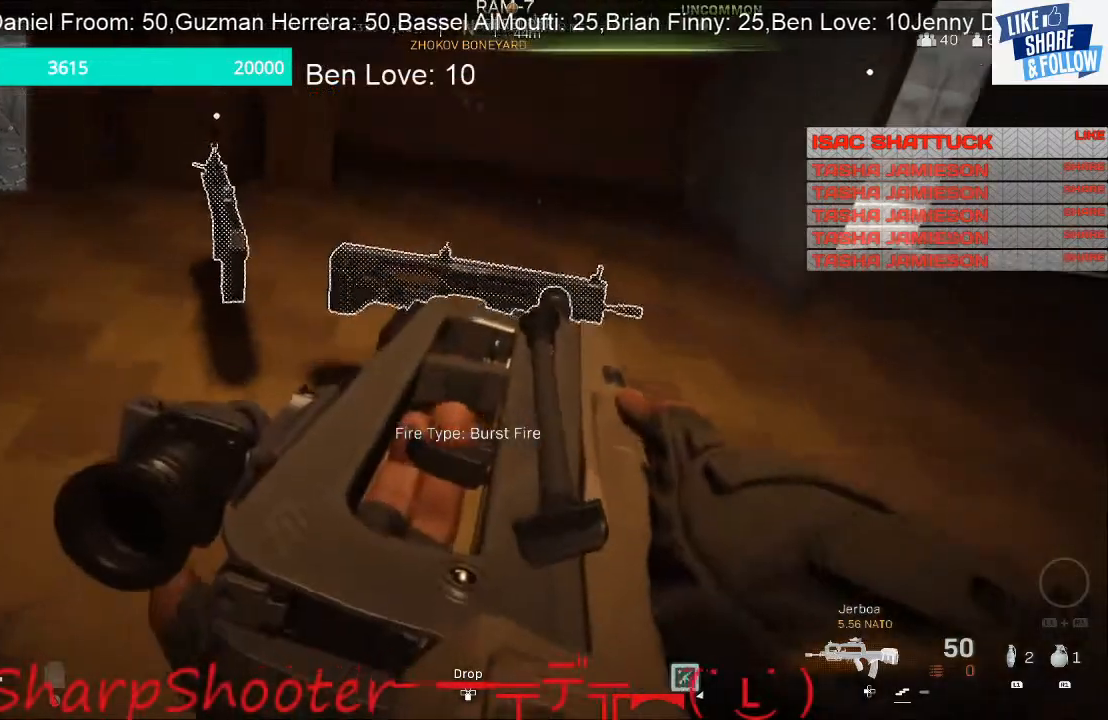
{"buttons": [], "left_stick": "center", "right_stick": "center", "events": [[33, "left_stick", "up"], [167, "left_stick", "up-right"], [267, "left_stick", "center"]]}
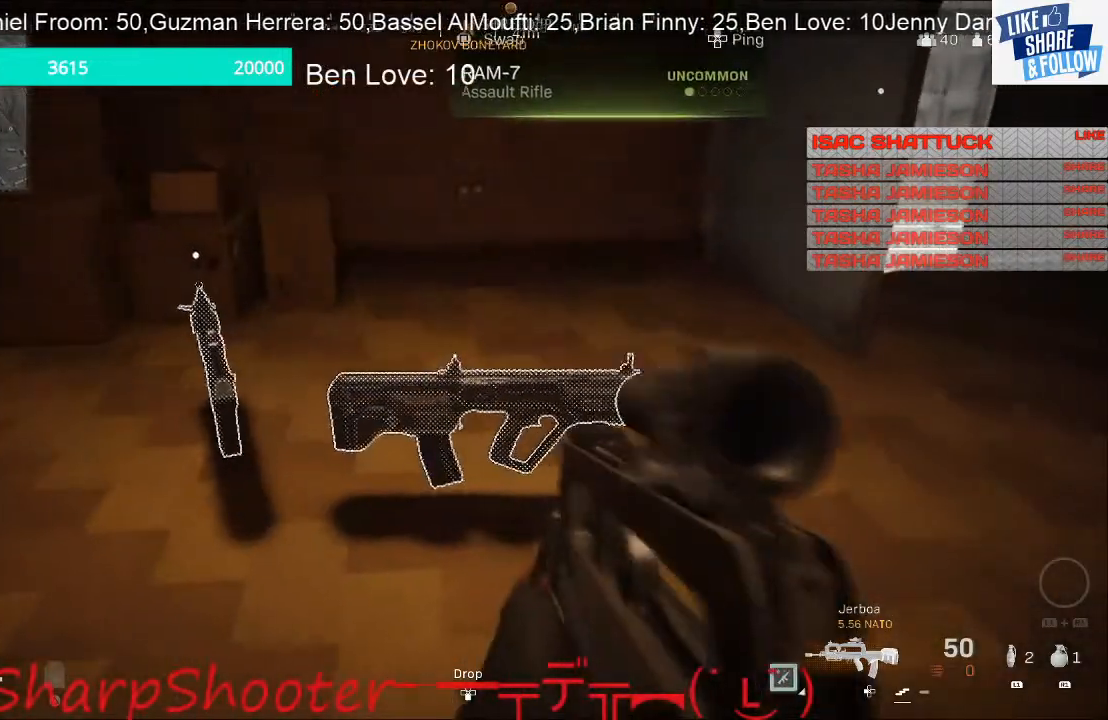
{"buttons": [], "left_stick": "center", "right_stick": "center", "events": [[267, "TRIANGLE", "down"], [433, "TRIANGLE", "up"]]}
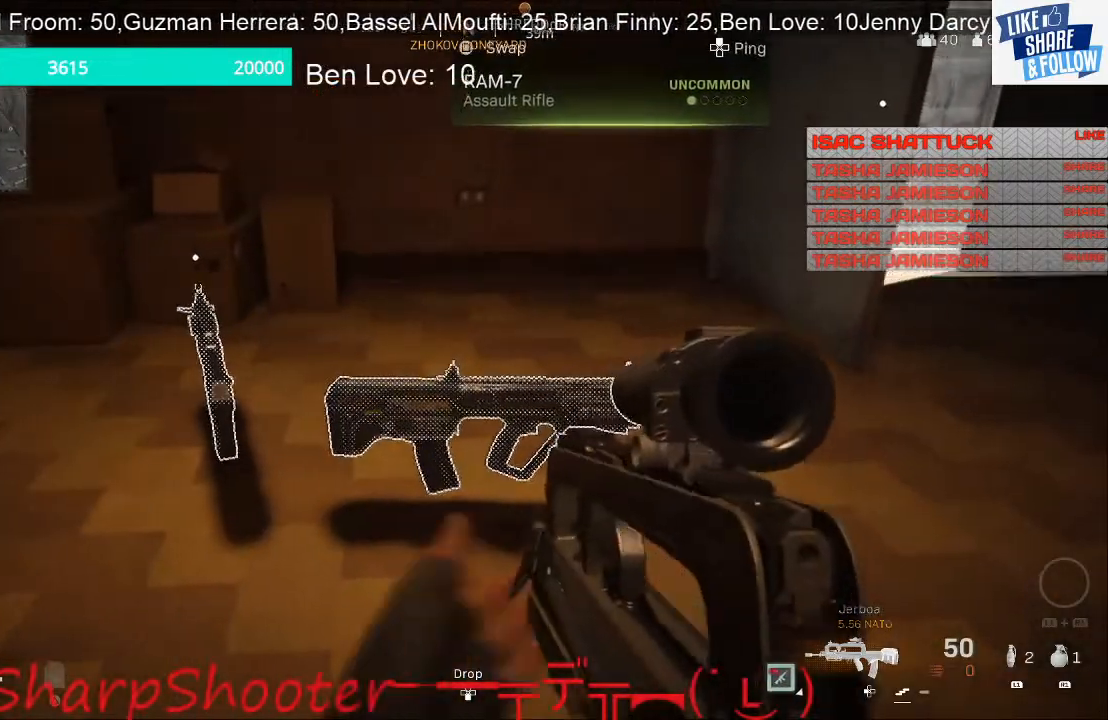
{"buttons": [], "left_stick": "center", "right_stick": "center", "events": []}
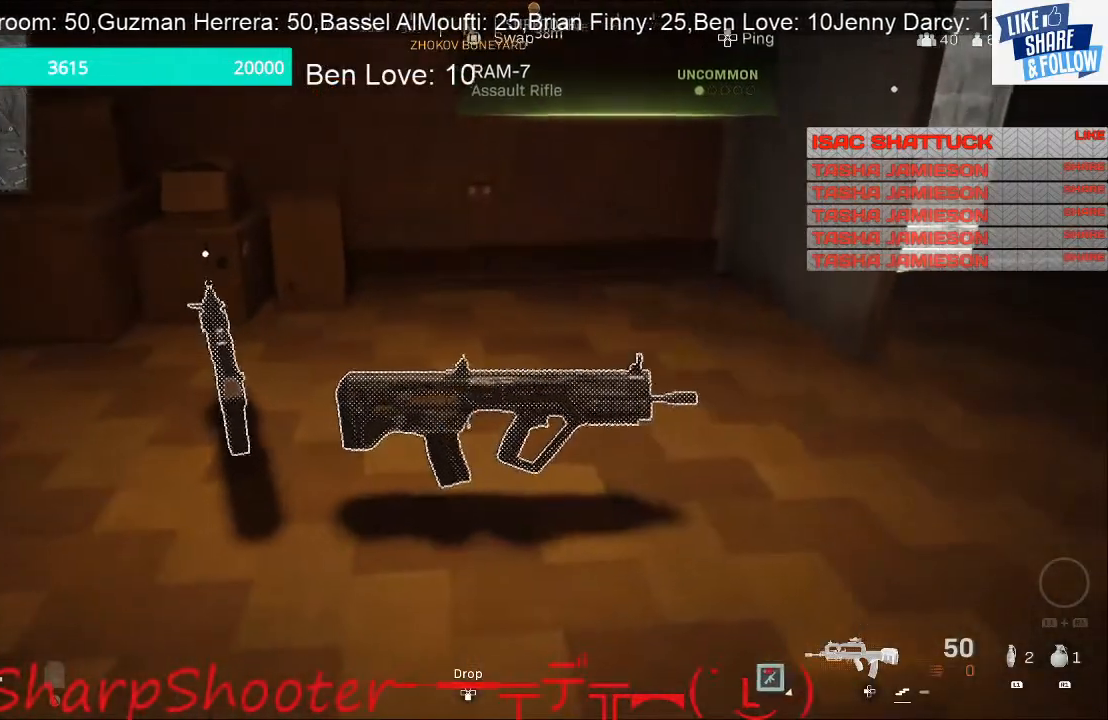
{"buttons": ["SQUARE"], "left_stick": "center", "right_stick": "center", "events": [[33, "SQUARE", "down"], [333, "left_stick", "up"], [500, "left_stick", "center"]]}
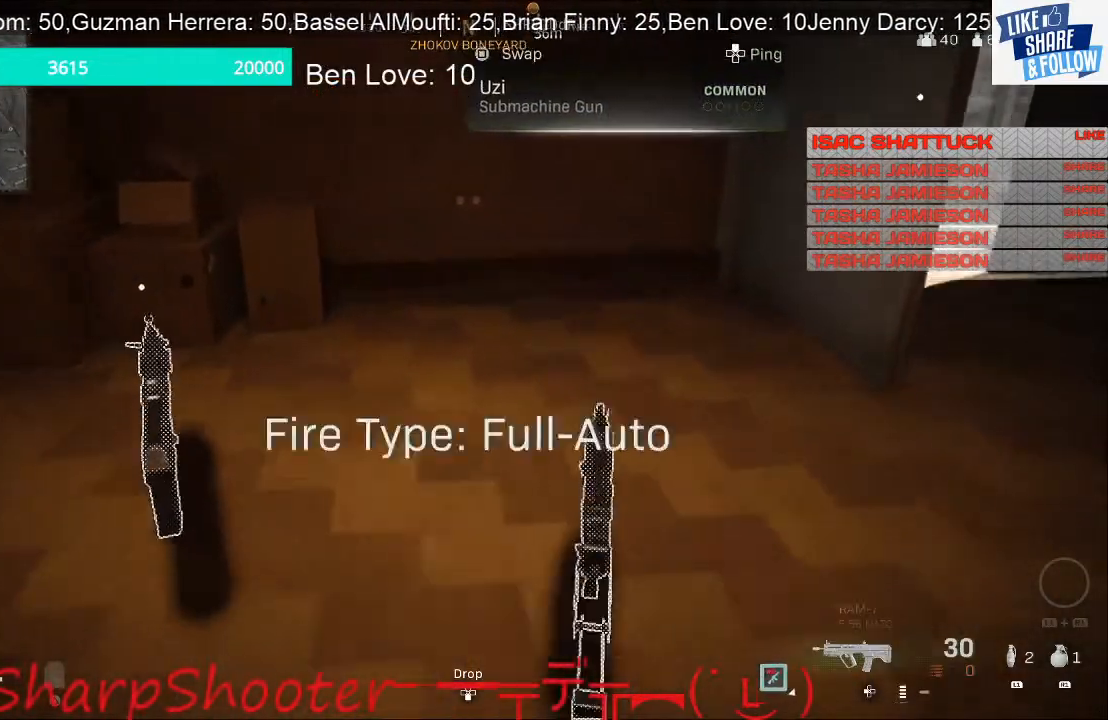
{"buttons": [], "left_stick": "down-left", "right_stick": "center", "events": [[200, "SQUARE", "up"], [233, "left_stick", "left"], [300, "left_stick", "down-left"], [367, "right_stick", "right"], [467, "right_stick", "center"]]}
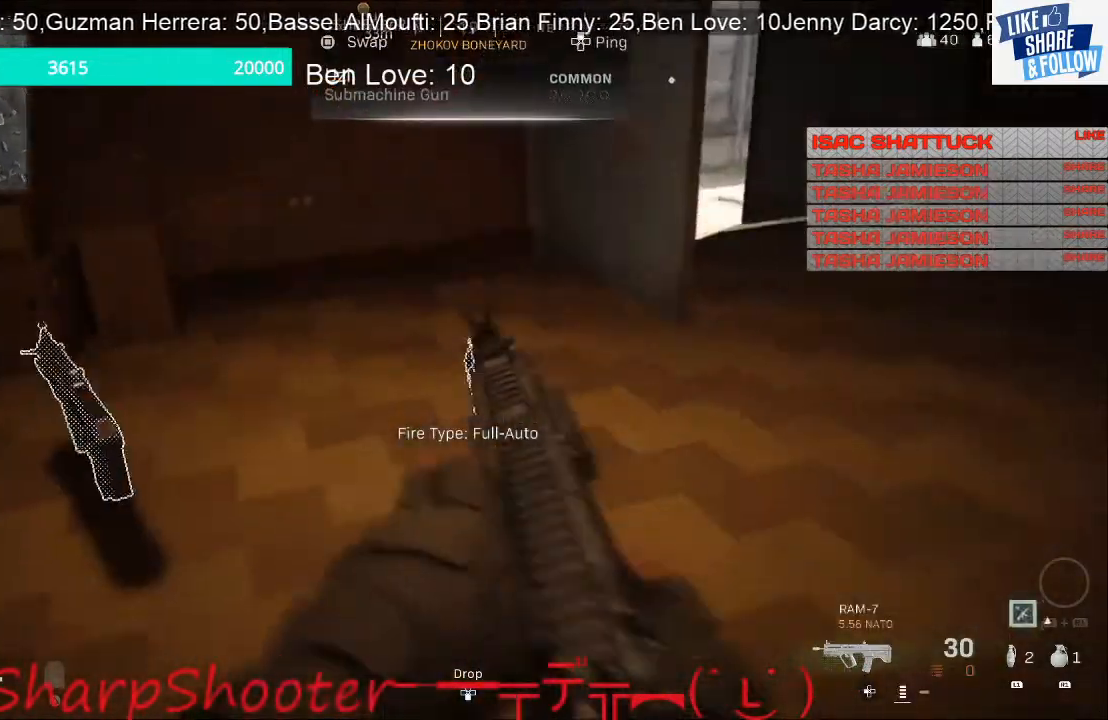
{"buttons": [], "left_stick": "center", "right_stick": "center", "events": [[133, "left_stick", "center"]]}
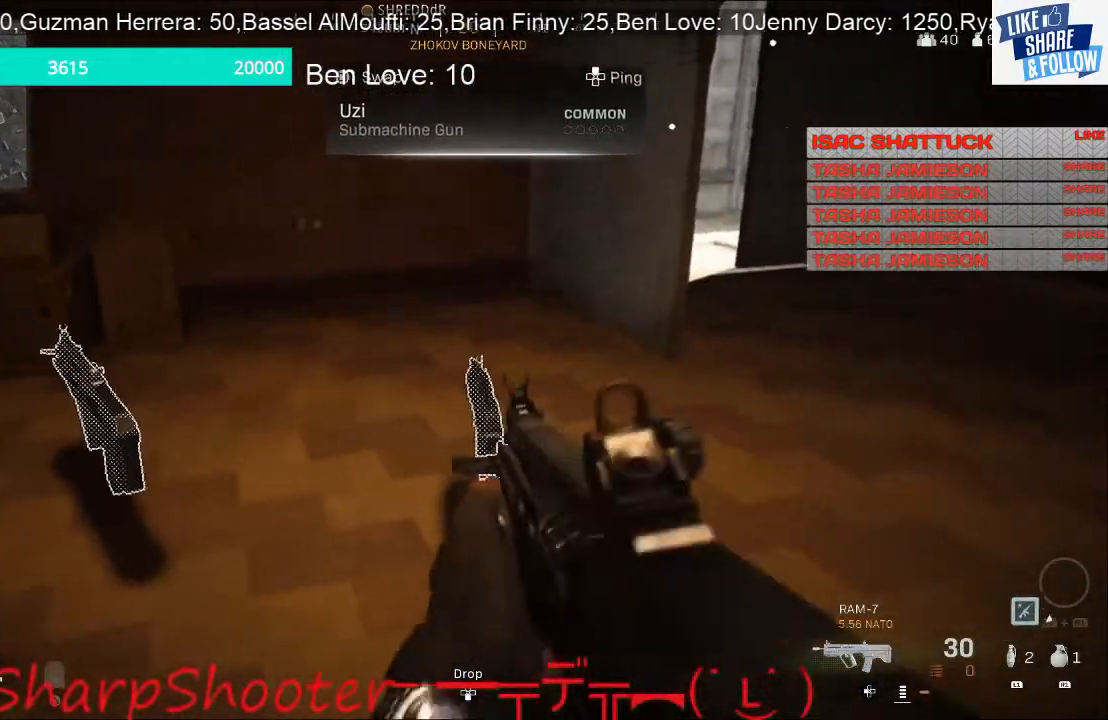
{"buttons": [], "left_stick": "right", "right_stick": "up-right", "events": [[333, "left_stick", "right"], [400, "right_stick", "up-right"]]}
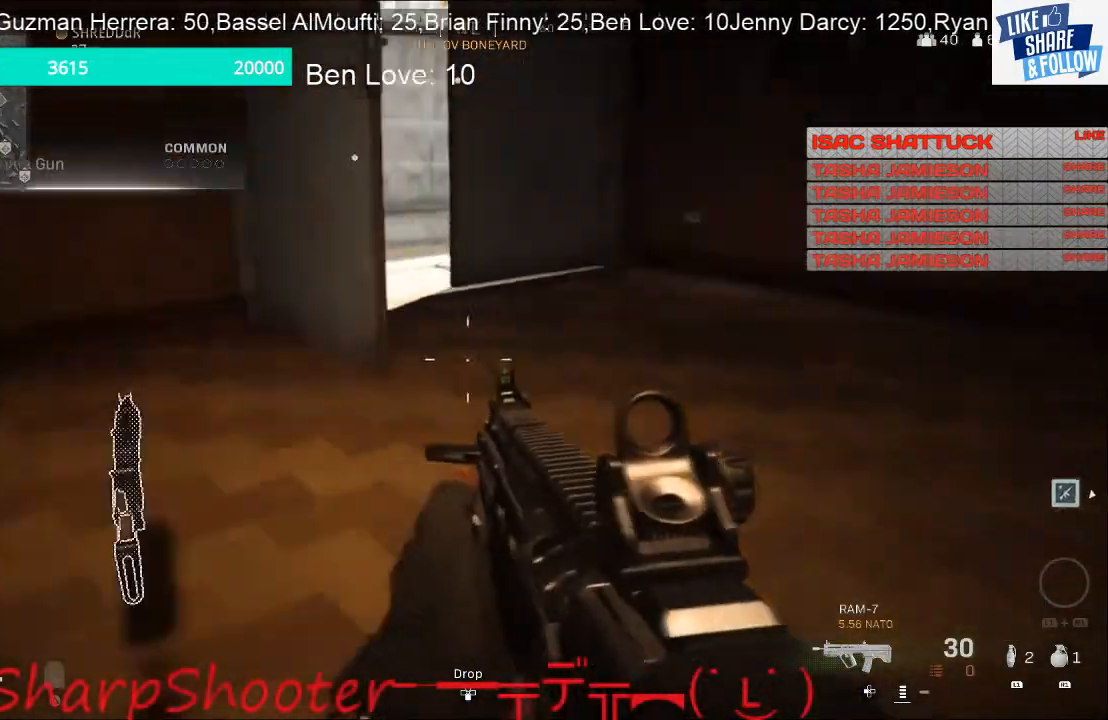
{"buttons": [], "left_stick": "up-right", "right_stick": "center", "events": [[33, "left_stick", "up-right"], [300, "right_stick", "center"]]}
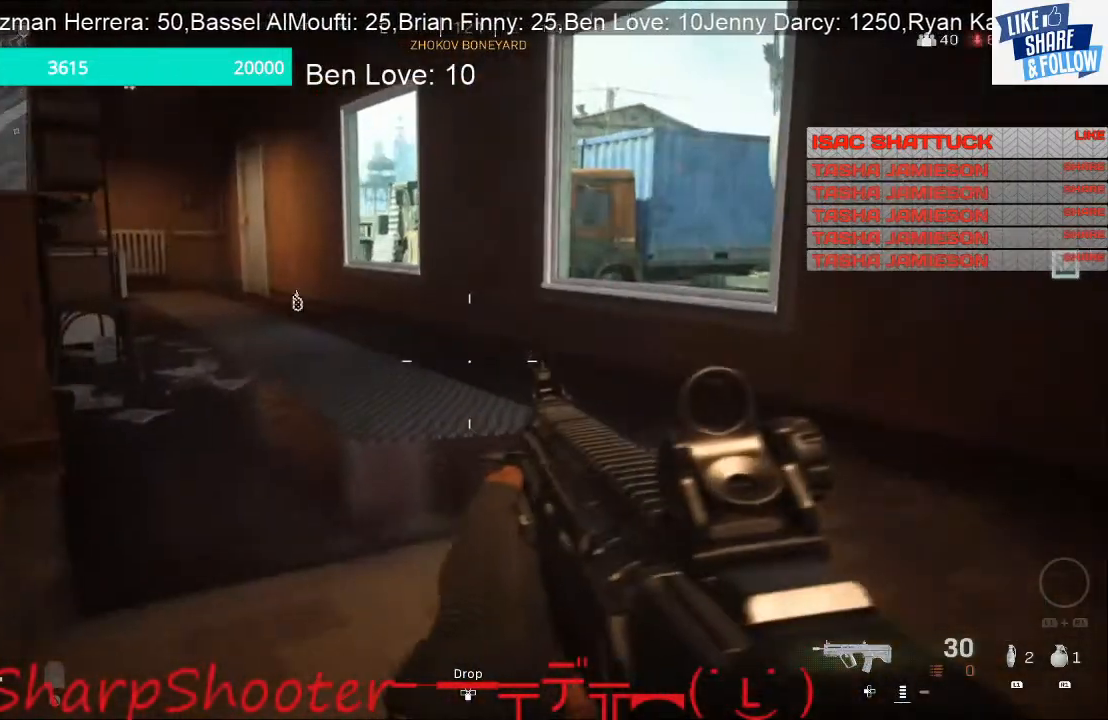
{"buttons": [], "left_stick": "up-right", "right_stick": "center", "events": []}
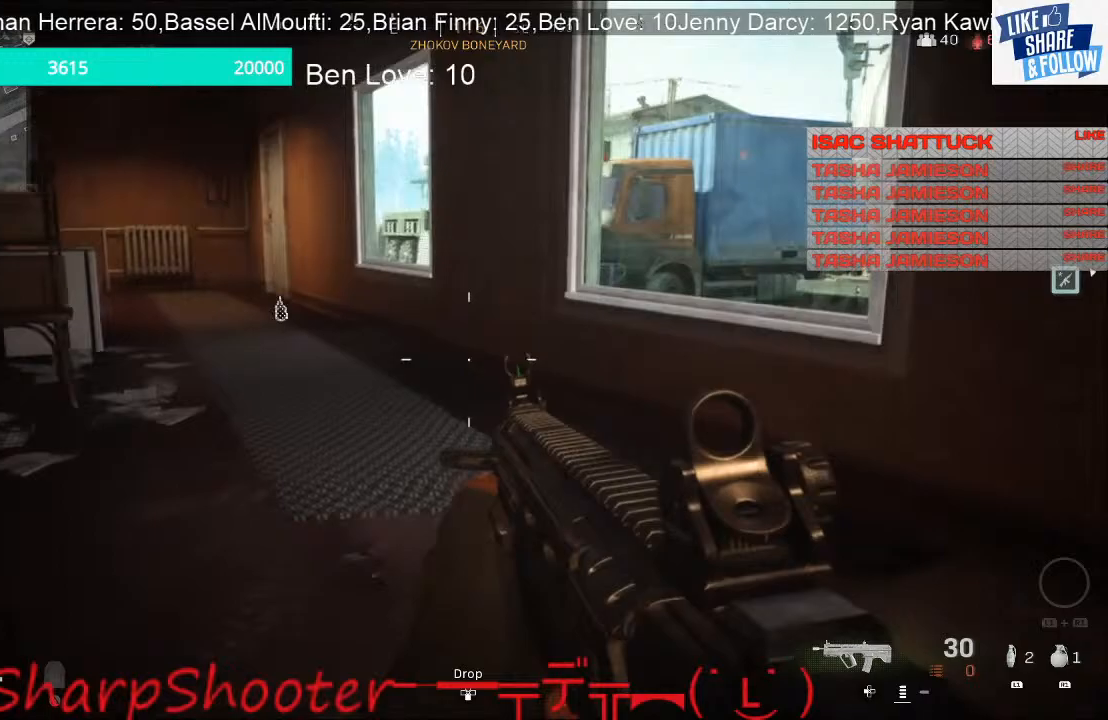
{"buttons": [], "left_stick": "up", "right_stick": "right", "events": [[400, "left_stick", "up"], [400, "right_stick", "right"]]}